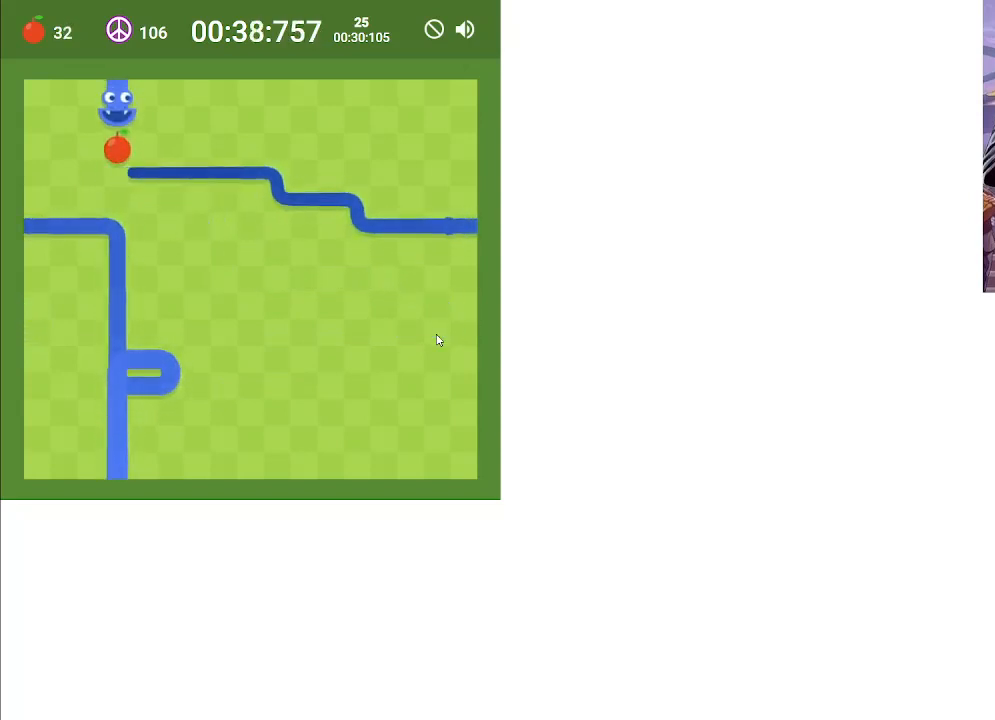
Gameplay with keyboard; each line is a JSON object with the keys held at the frame after it. "events" lists presses ("down") and releases ("up") of "down", "left", "right" and "up" between this image and that frame as [ms after this image, input, new state], when the widget could be followed in between. No other keys are recorded. Mouse input is not recorded.
{"keys": ["right", "up"], "events": [[367, "right", "down"], [467, "up", "down"]]}
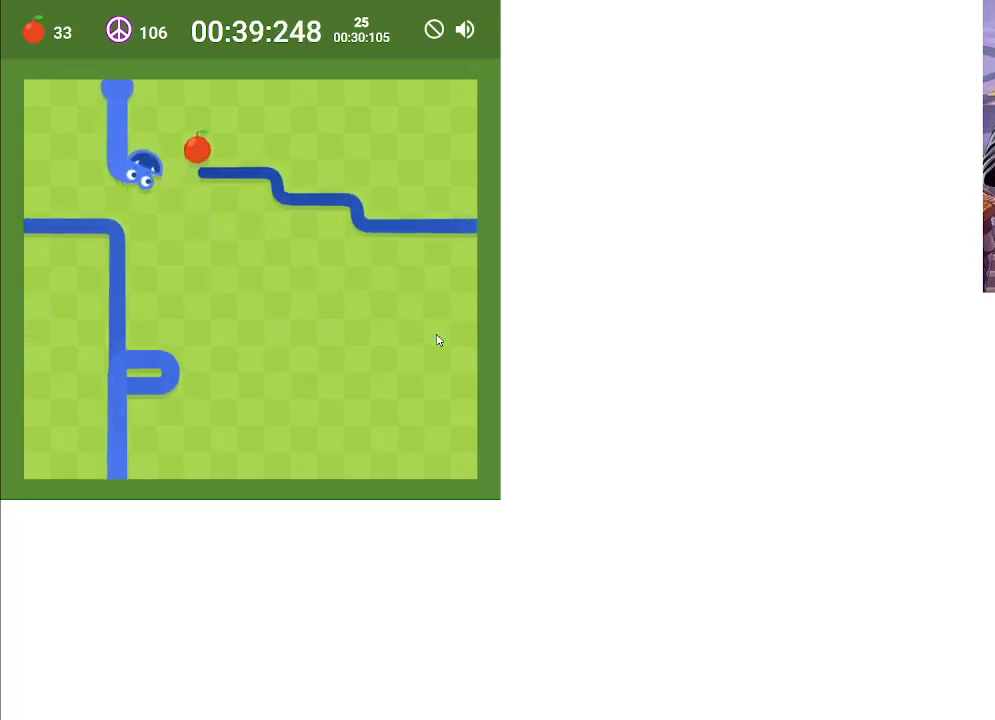
{"keys": ["down", "right"], "events": [[33, "right", "up"], [167, "up", "up"], [200, "right", "down"], [400, "down", "down"], [400, "right", "up"], [467, "right", "down"]]}
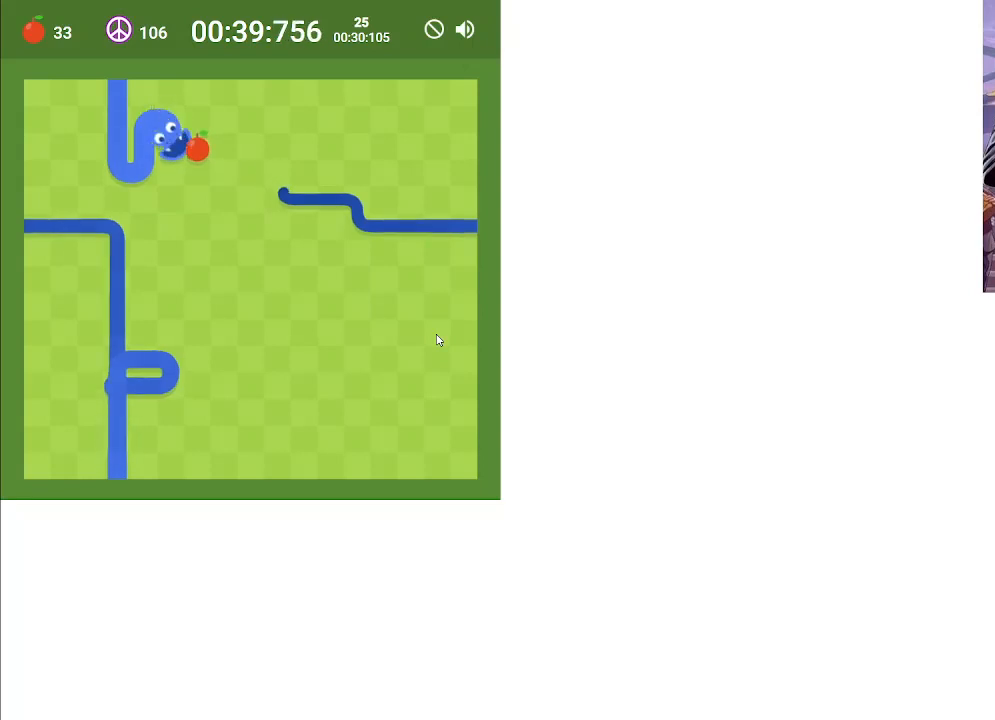
{"keys": [], "events": [[33, "down", "up"], [267, "right", "up"]]}
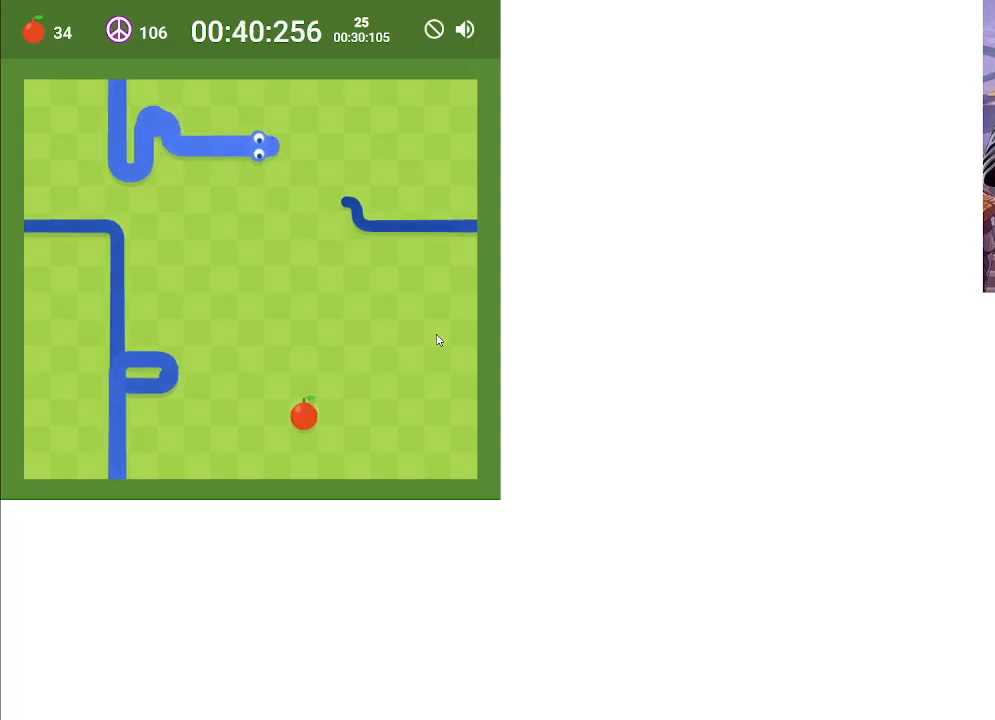
{"keys": ["up"], "events": [[167, "up", "down"], [333, "up", "up"], [467, "up", "down"]]}
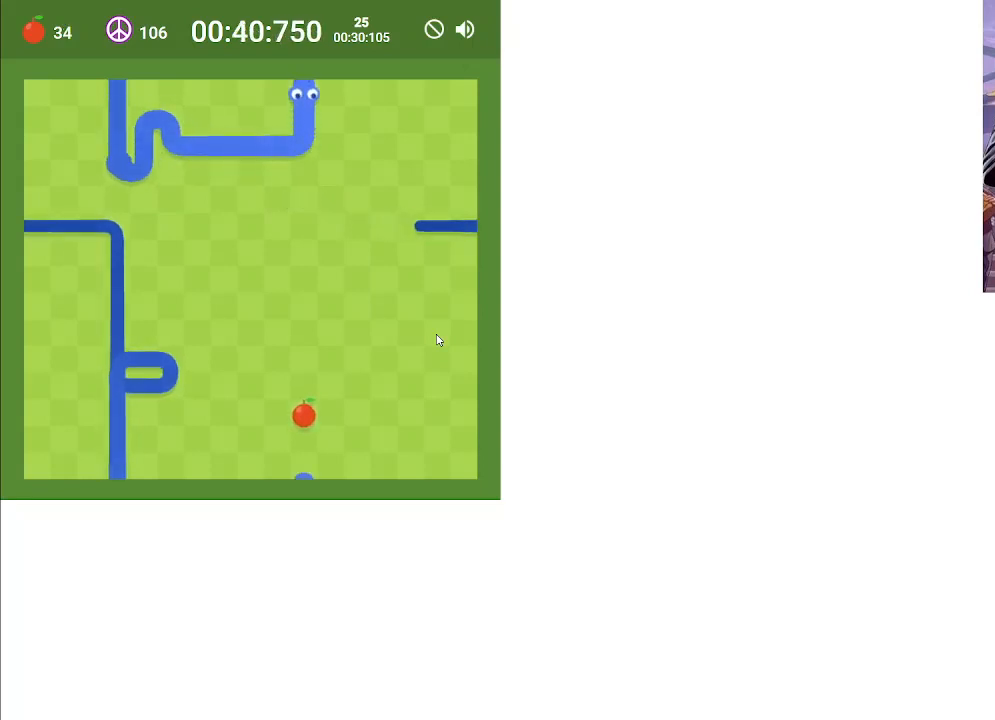
{"keys": [], "events": [[67, "up", "up"], [133, "up", "down"], [233, "up", "up"]]}
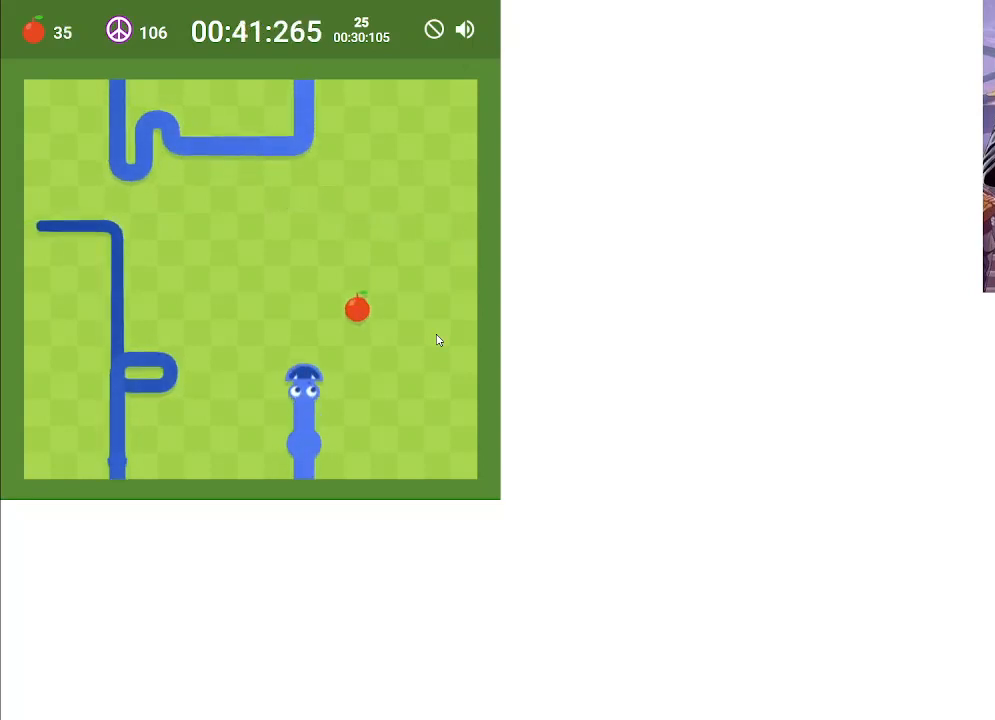
{"keys": ["right"], "events": [[367, "right", "down"]]}
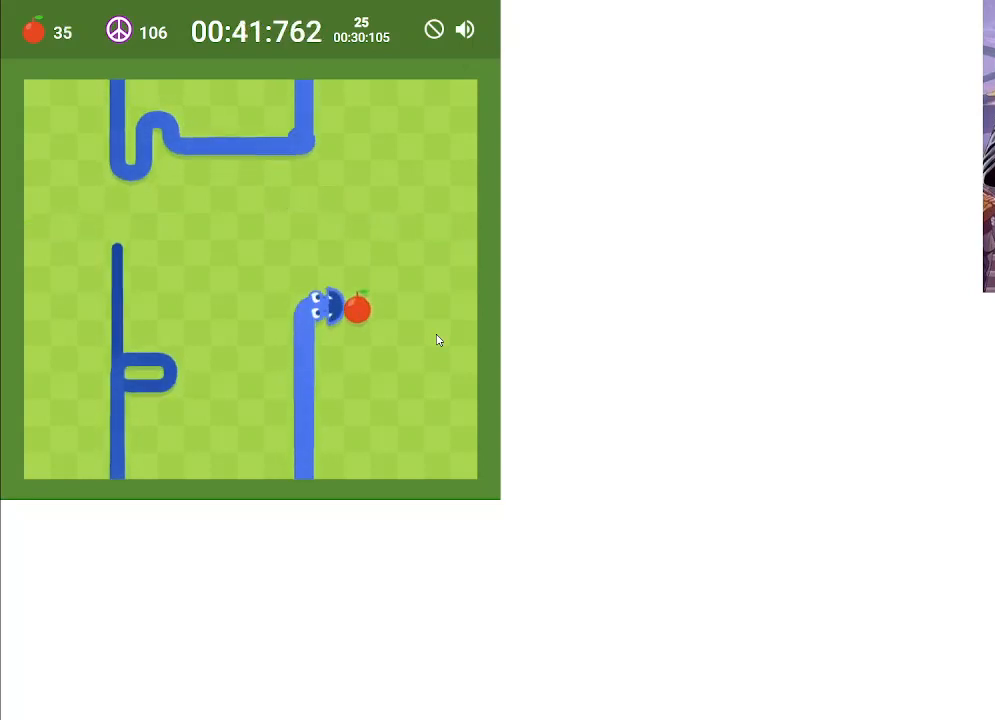
{"keys": ["up"], "events": [[33, "right", "up"], [167, "up", "down"], [200, "left", "down"], [300, "up", "up"], [400, "left", "up"], [500, "up", "down"]]}
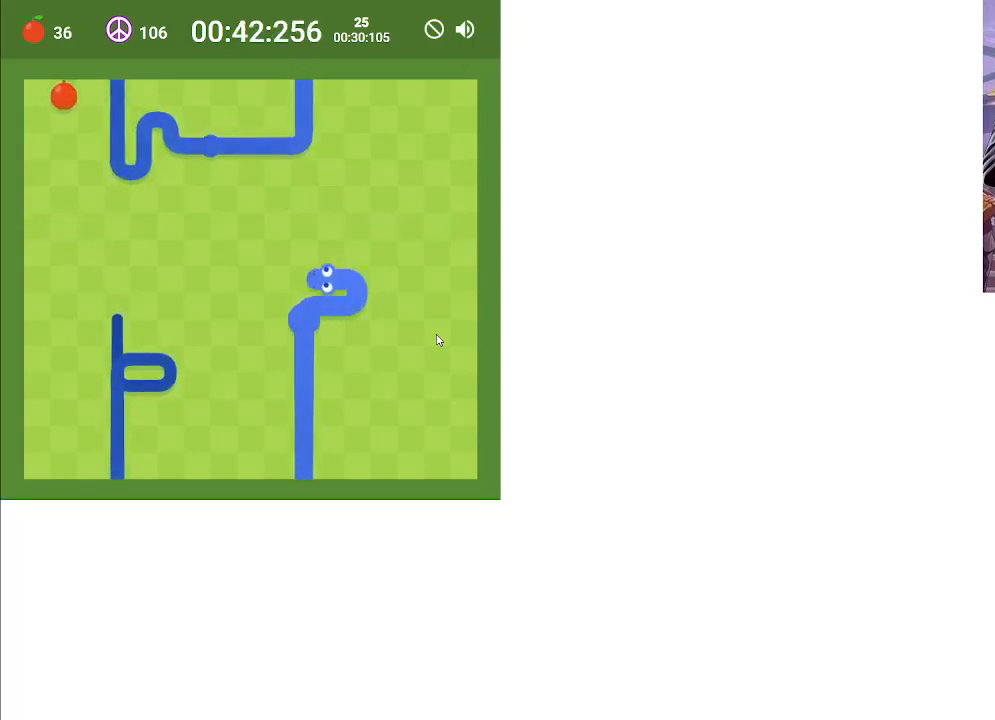
{"keys": ["right"], "events": [[67, "right", "down"], [133, "right", "up"], [167, "right", "down"], [233, "up", "up"]]}
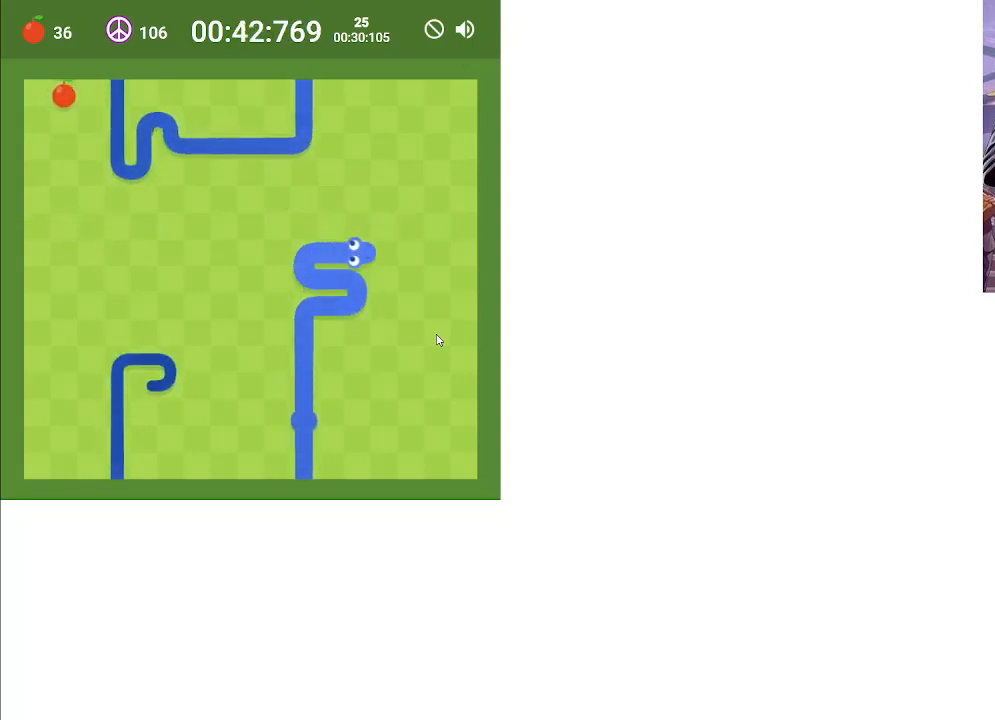
{"keys": [], "events": [[33, "right", "up"]]}
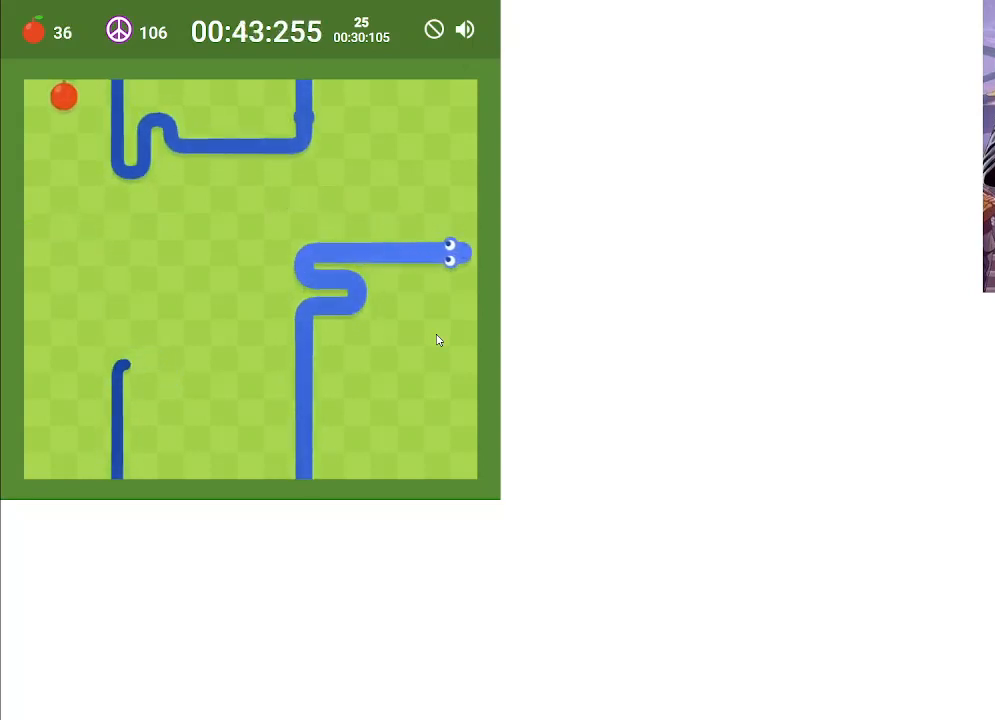
{"keys": ["up"], "events": [[267, "up", "down"], [367, "up", "up"], [467, "up", "down"]]}
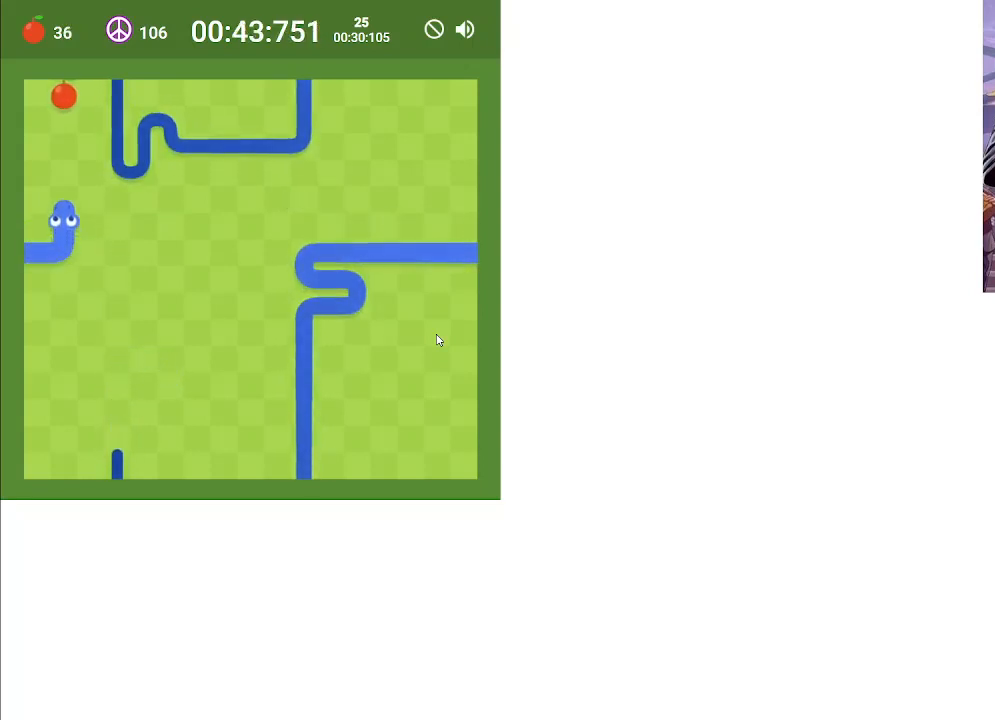
{"keys": [], "events": [[67, "up", "up"], [133, "up", "down"], [267, "up", "up"]]}
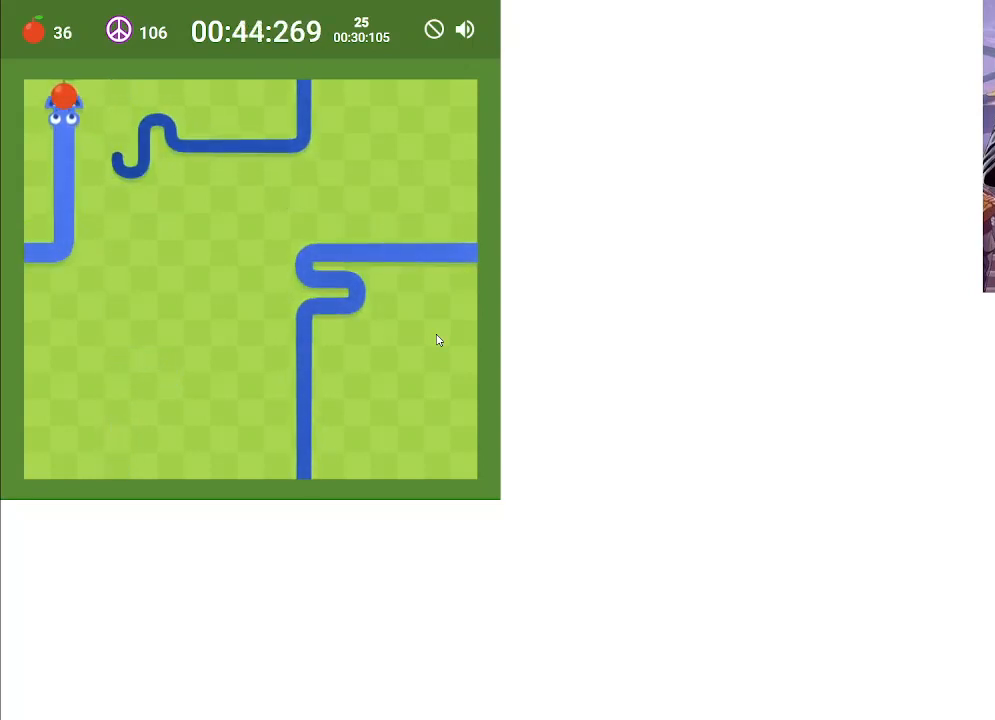
{"keys": ["down"], "events": [[367, "right", "down"], [433, "down", "down"], [500, "right", "up"]]}
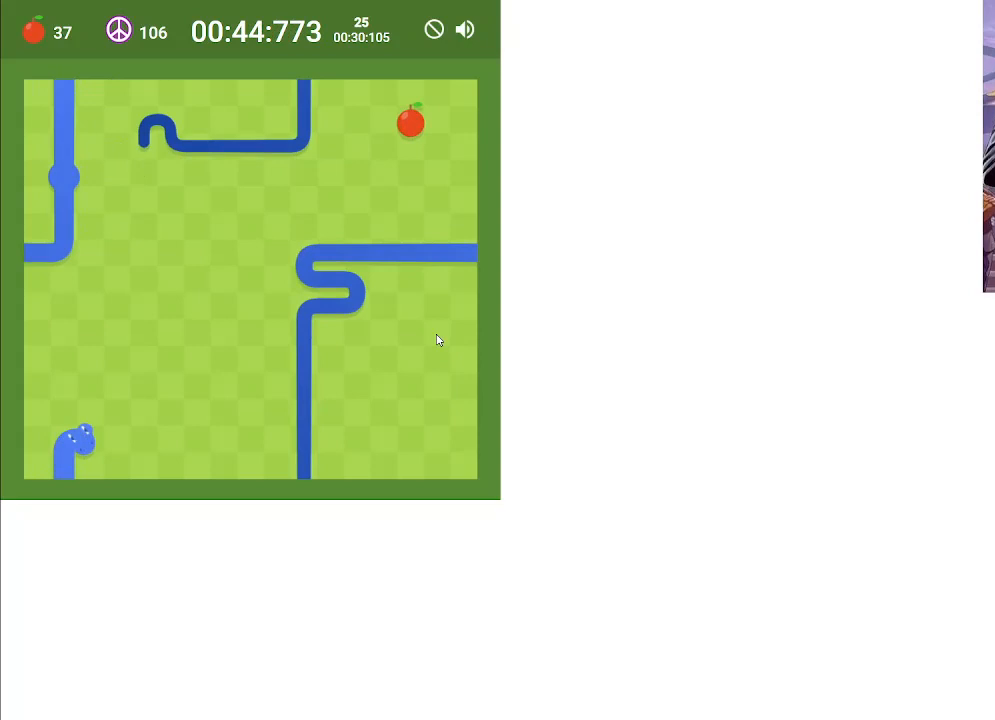
{"keys": ["left"], "events": [[200, "down", "up"], [300, "left", "down"]]}
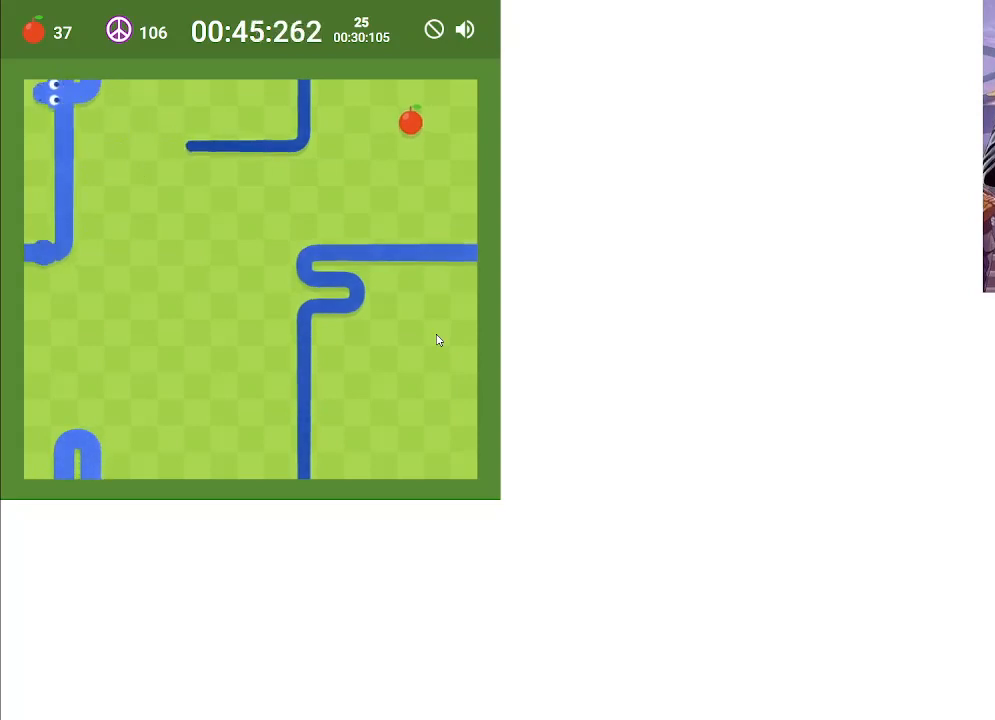
{"keys": ["left"], "events": [[33, "left", "up"], [200, "down", "down"], [233, "left", "down"], [333, "down", "up"]]}
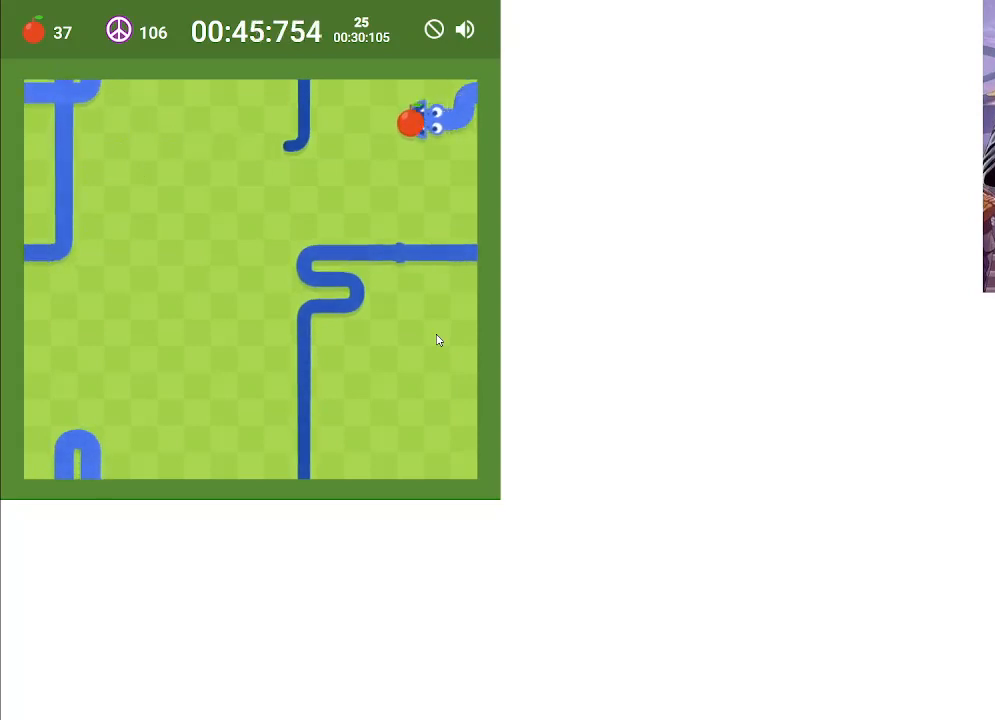
{"keys": ["down", "right"], "events": [[33, "left", "up"], [300, "down", "down"], [400, "right", "down"], [467, "down", "up"], [500, "down", "down"]]}
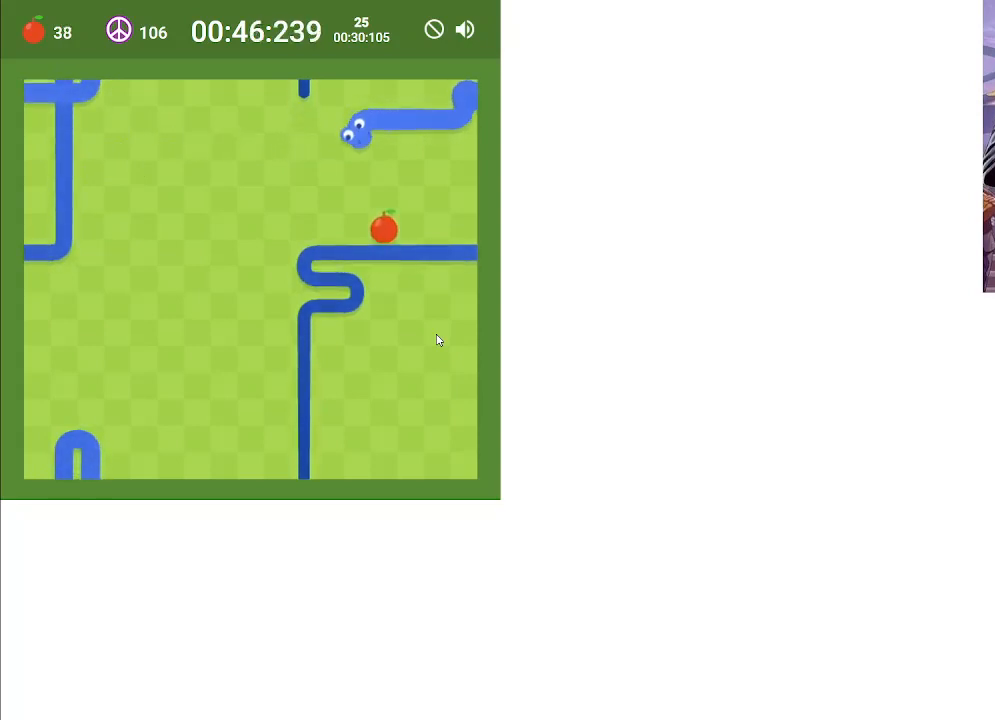
{"keys": [], "events": [[67, "right", "up"], [400, "down", "up"]]}
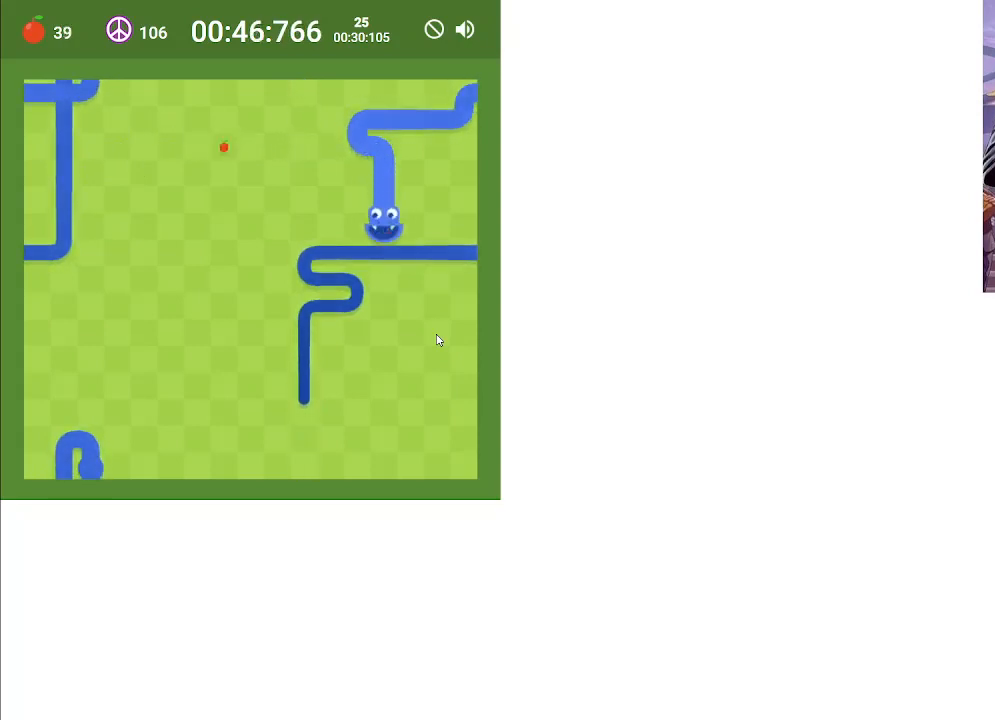
{"keys": ["up"], "events": [[33, "left", "down"], [267, "left", "up"], [333, "up", "down"]]}
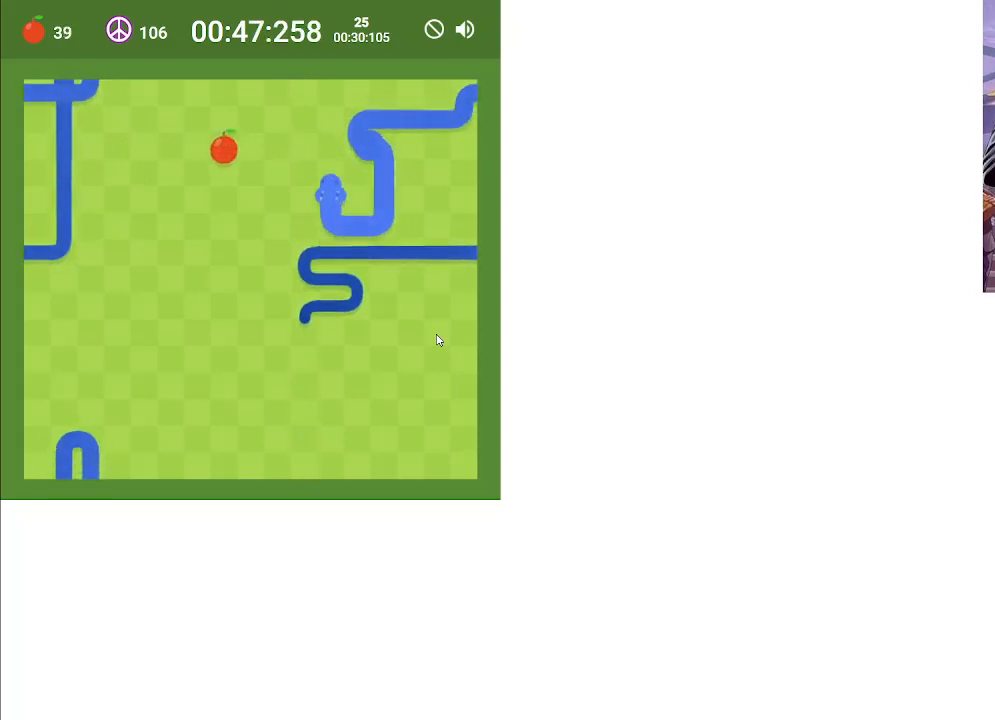
{"keys": ["left"], "events": [[67, "up", "up"], [167, "left", "down"], [333, "left", "up"], [433, "left", "down"]]}
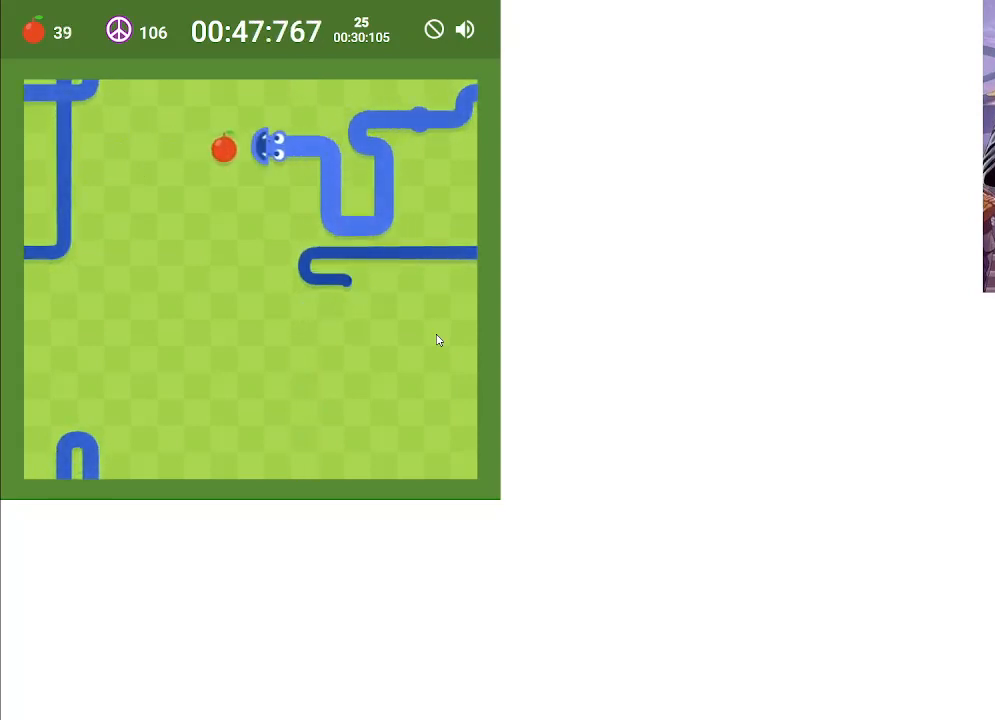
{"keys": [], "events": [[67, "left", "up"], [233, "down", "down"], [433, "down", "up"]]}
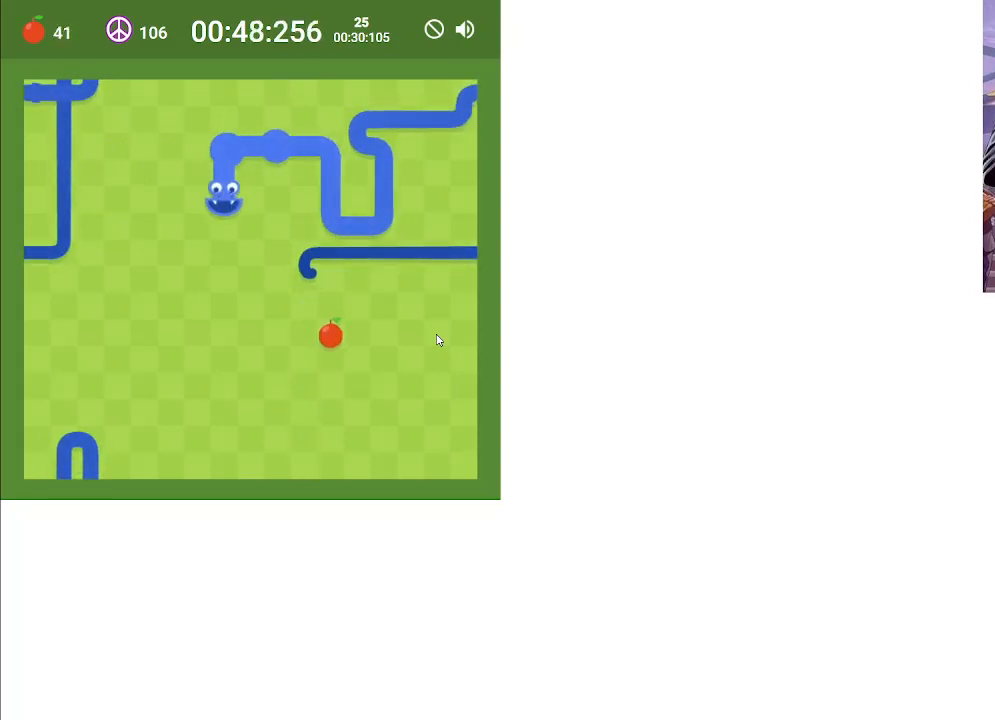
{"keys": ["right"], "events": [[333, "right", "down"]]}
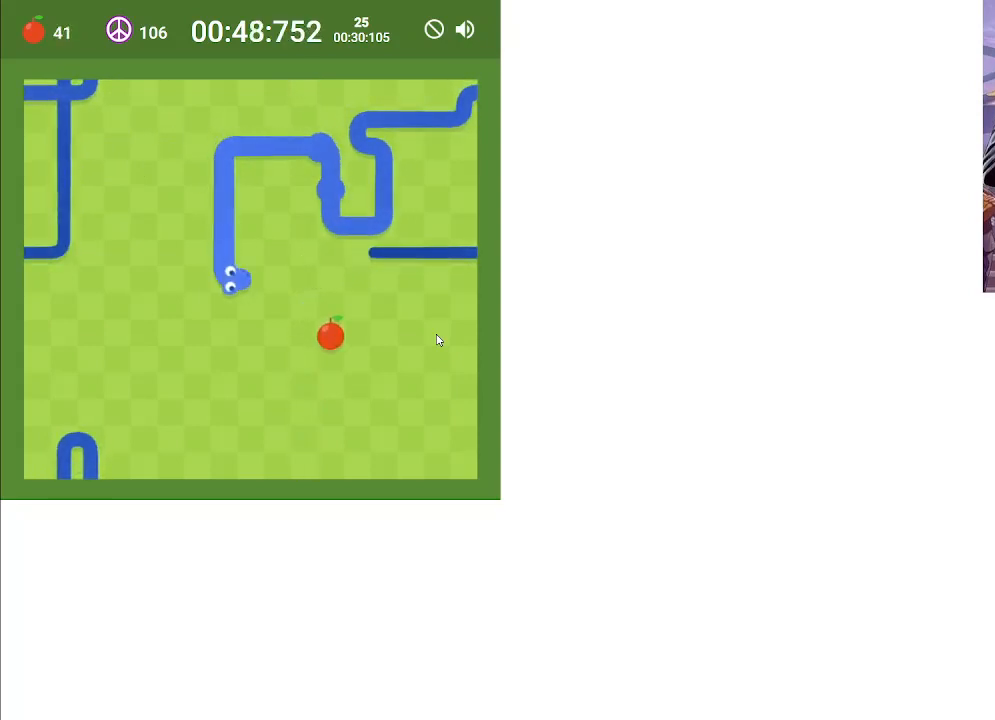
{"keys": ["down"], "events": [[100, "right", "up"], [400, "down", "down"]]}
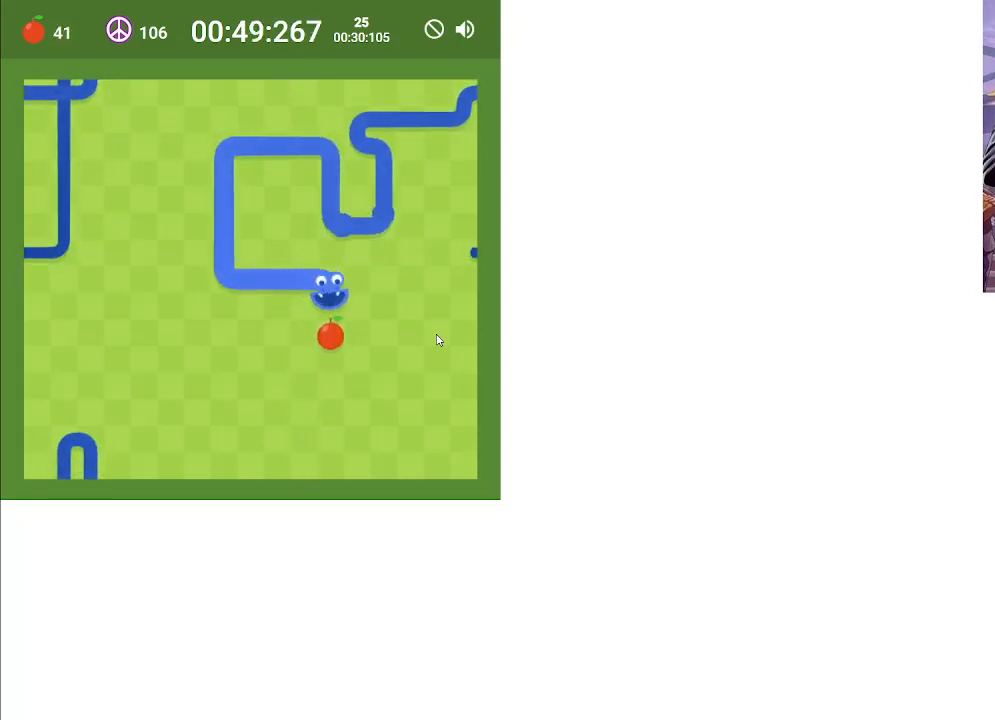
{"keys": ["left"], "events": [[67, "down", "up"], [300, "left", "down"]]}
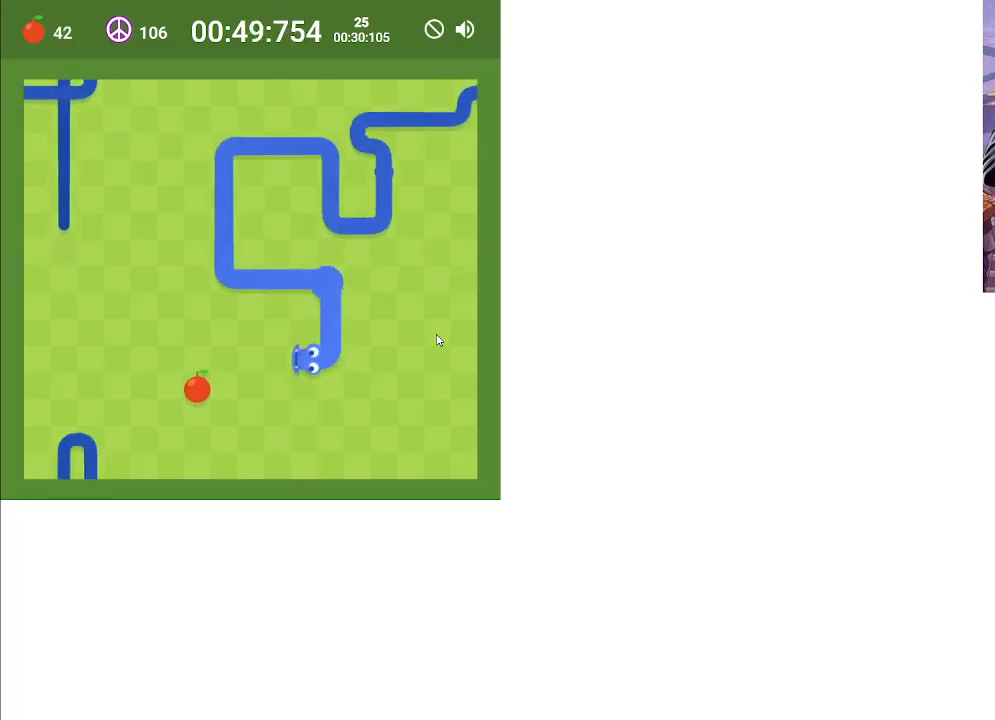
{"keys": ["left"], "events": [[67, "left", "up"], [267, "down", "down"], [333, "left", "down"], [433, "down", "up"]]}
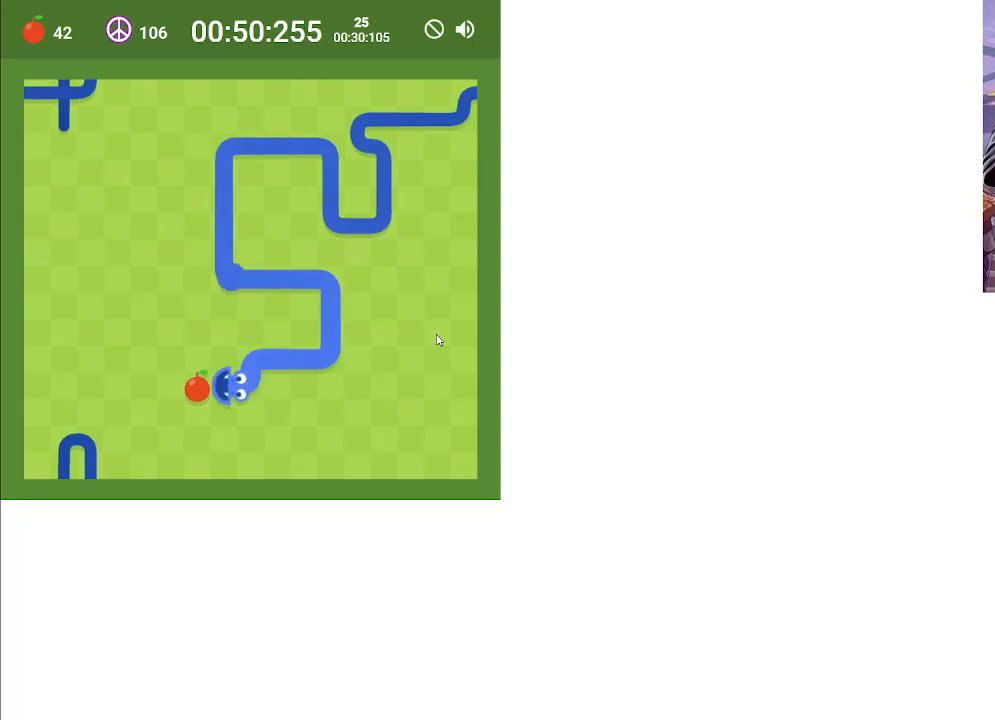
{"keys": ["right", "up"], "events": [[100, "left", "up"], [367, "up", "down"], [500, "right", "down"]]}
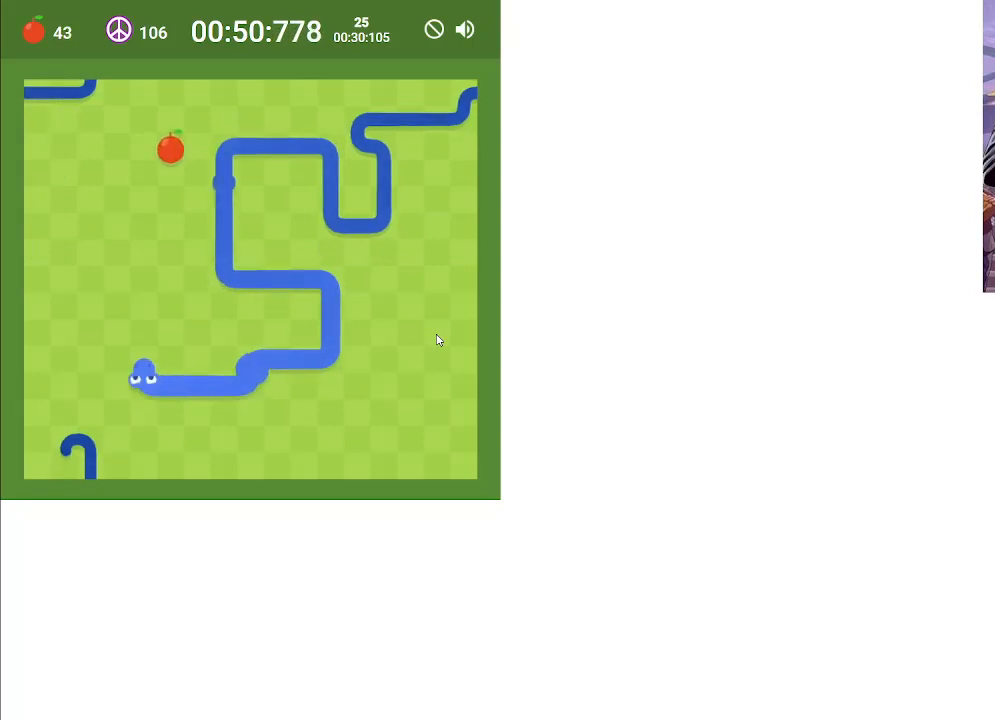
{"keys": ["down"], "events": [[67, "up", "up"], [167, "down", "down"], [167, "right", "up"]]}
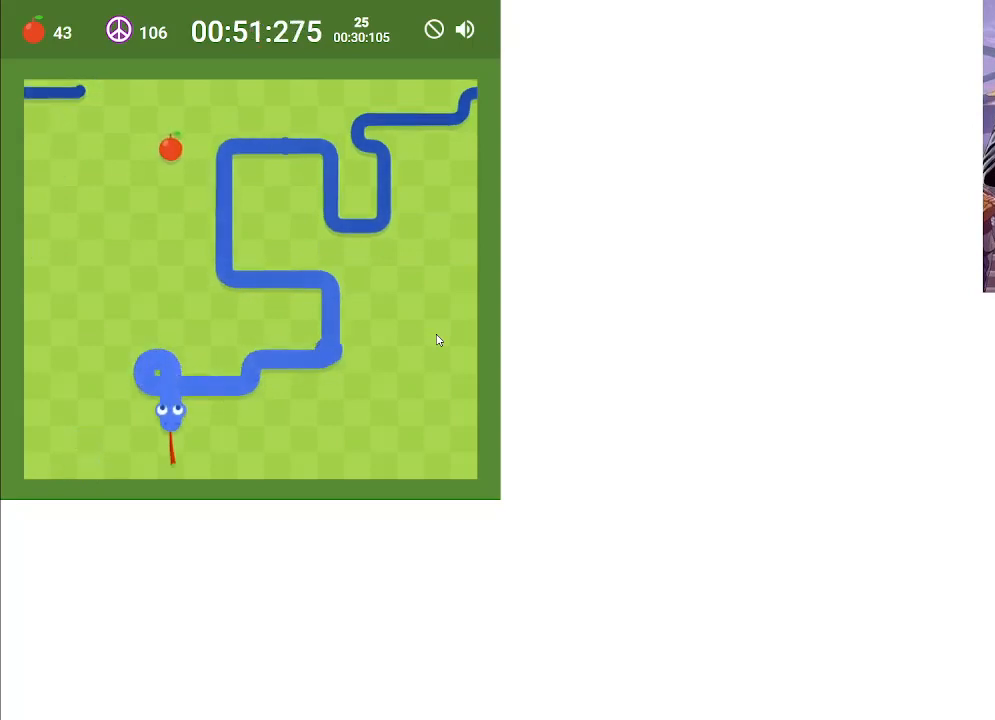
{"keys": [], "events": [[33, "down", "up"]]}
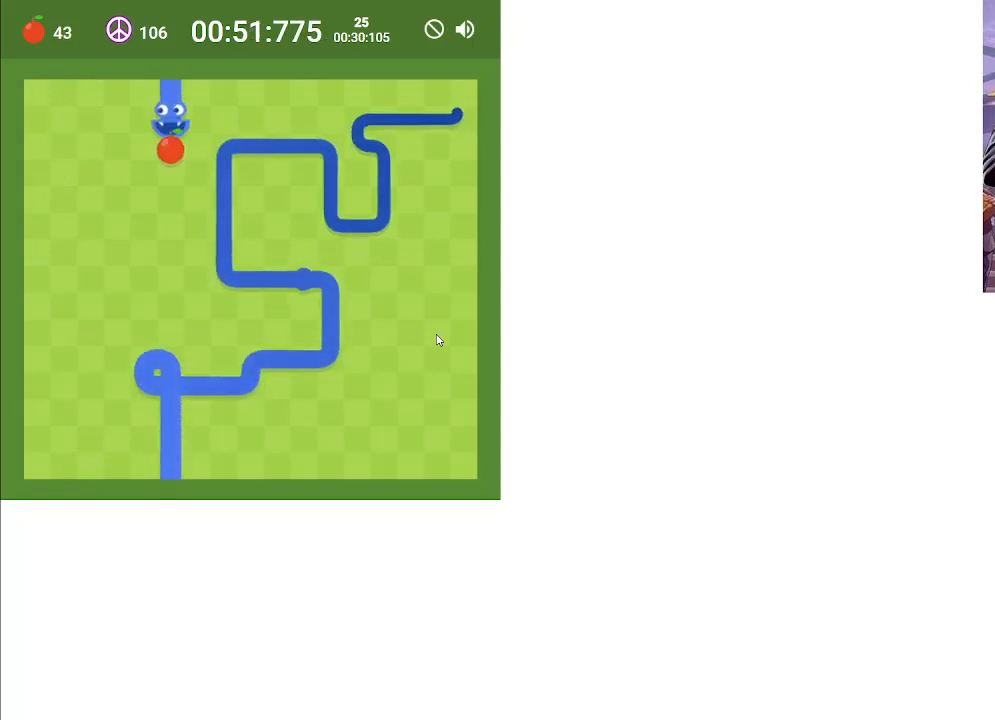
{"keys": ["left", "up"], "events": [[333, "left", "down"], [500, "up", "down"]]}